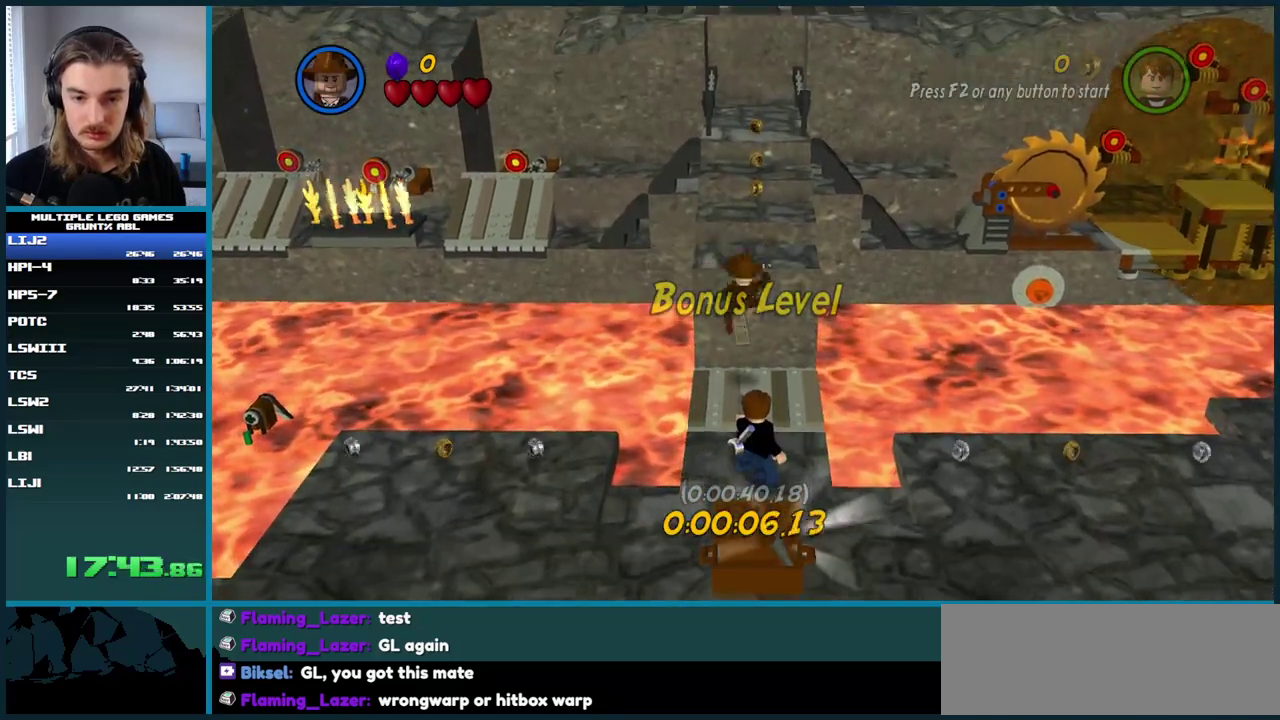
Gameplay with a controller (Xbox layout); each line is a JSON object with the inputs held at the frame after it. "events" lists button and stick changes between this image and that frame as [ms after this image, input, new state], when the widget could be followed in between. This overlay highlights the sticks when they move; stick clicks (L3 R3) are not distinguishable. Not read: L2 L3 R2 R3.
{"buttons": ["A"], "left_stick": "center", "right_stick": "center", "events": [[17, "A", "up"], [150, "DPAD_UP", "down"], [300, "A", "down"], [333, "DPAD_UP", "up"], [383, "A", "up"], [467, "A", "down"]]}
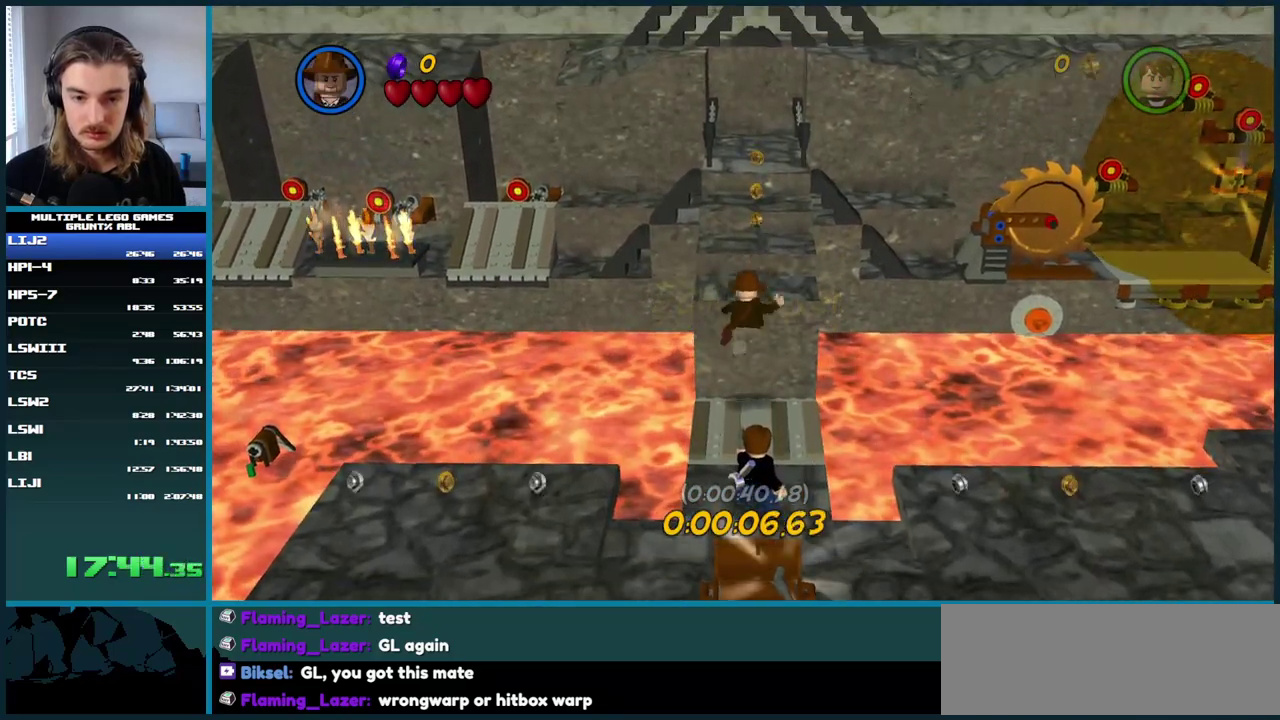
{"buttons": ["Y"], "left_stick": "center", "right_stick": "center", "events": [[33, "A", "up"], [100, "A", "down"], [167, "A", "up"], [467, "Y", "down"]]}
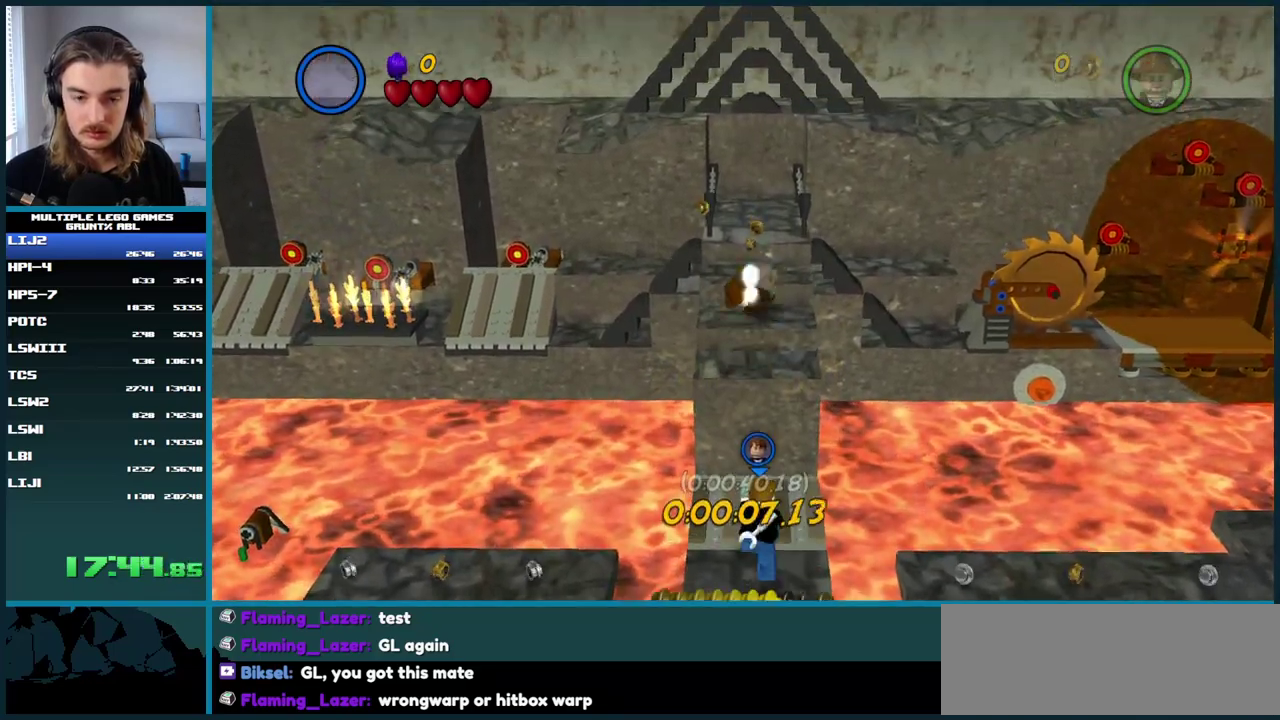
{"buttons": [], "left_stick": "center", "right_stick": "center", "events": [[67, "Y", "up"]]}
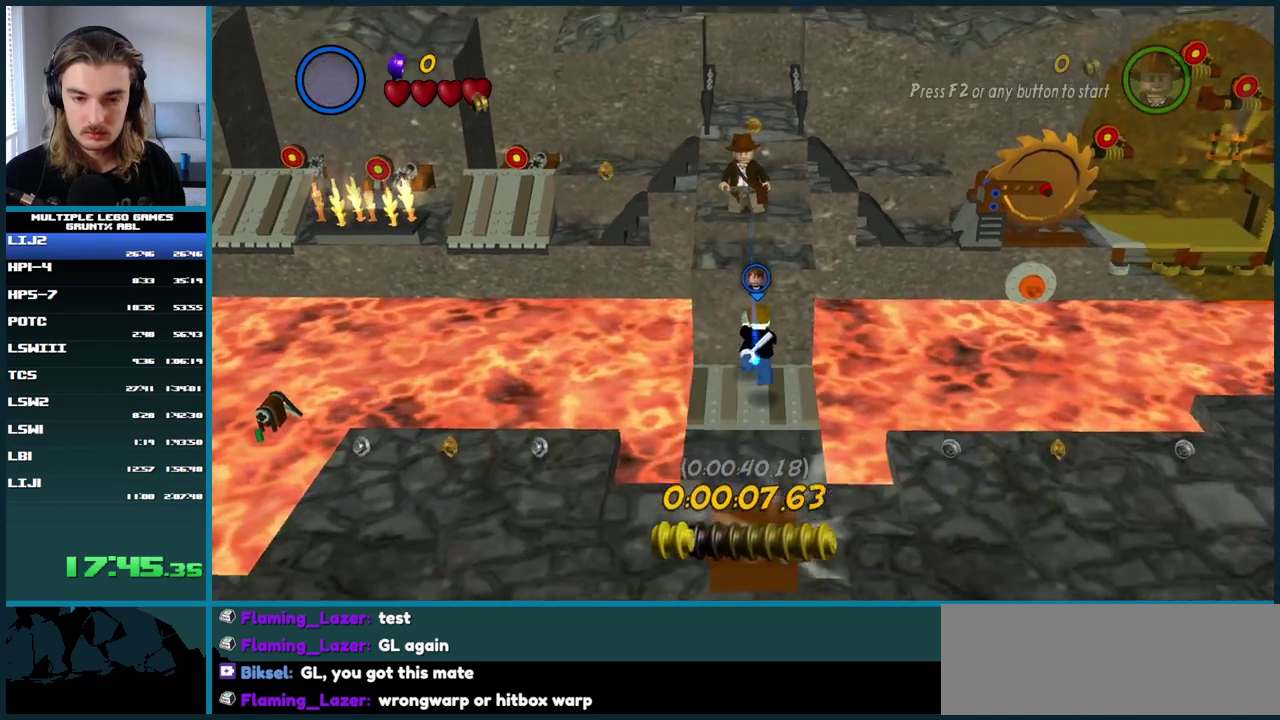
{"buttons": ["DPAD_UP"], "left_stick": "center", "right_stick": "center", "events": [[150, "A", "down"], [267, "A", "up"], [433, "DPAD_UP", "down"]]}
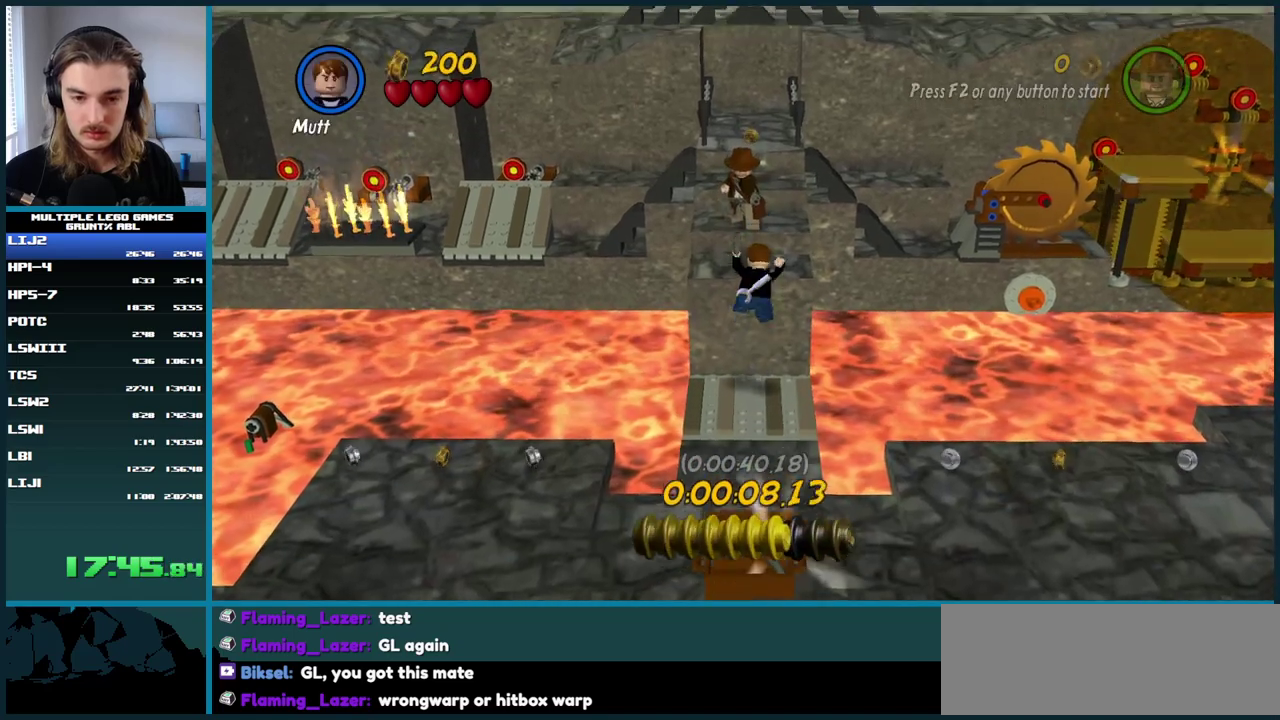
{"buttons": [], "left_stick": "center", "right_stick": "center", "events": [[83, "DPAD_UP", "up"], [100, "A", "down"], [183, "A", "up"], [250, "A", "down"], [333, "A", "up"], [383, "A", "down"], [483, "A", "up"]]}
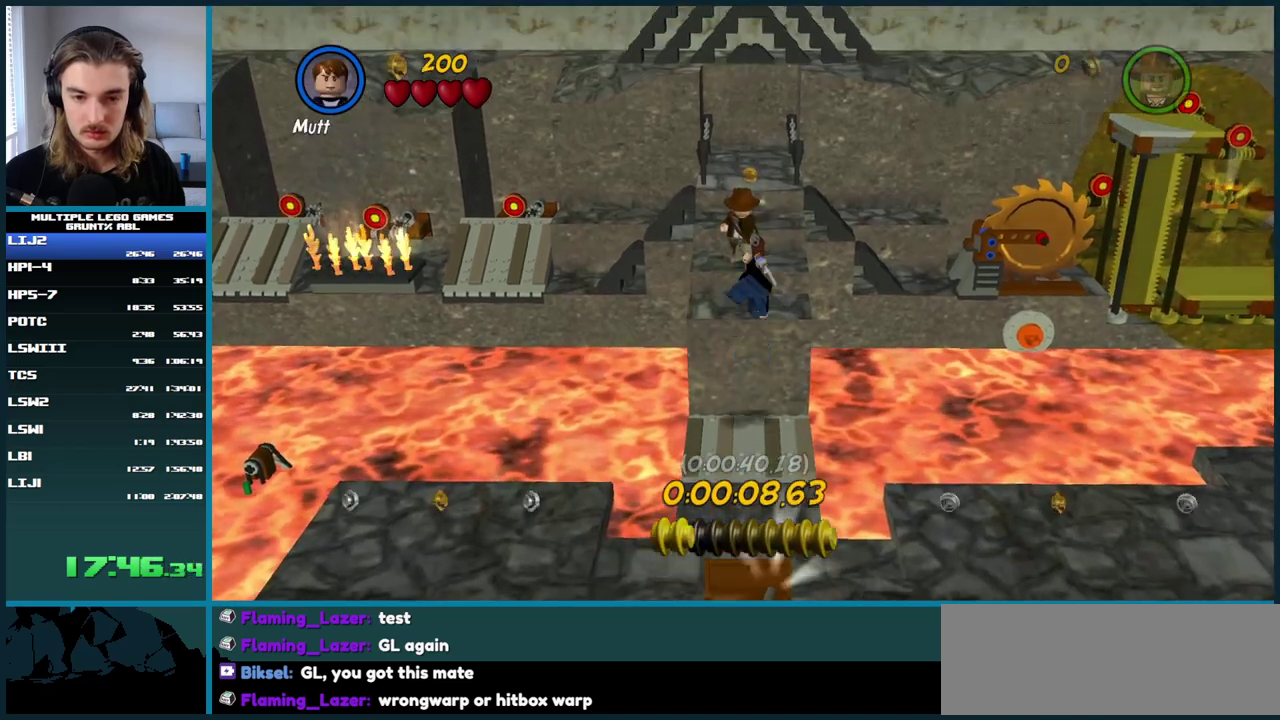
{"buttons": [], "left_stick": "center", "right_stick": "center", "events": [[300, "Y", "down"], [400, "Y", "up"]]}
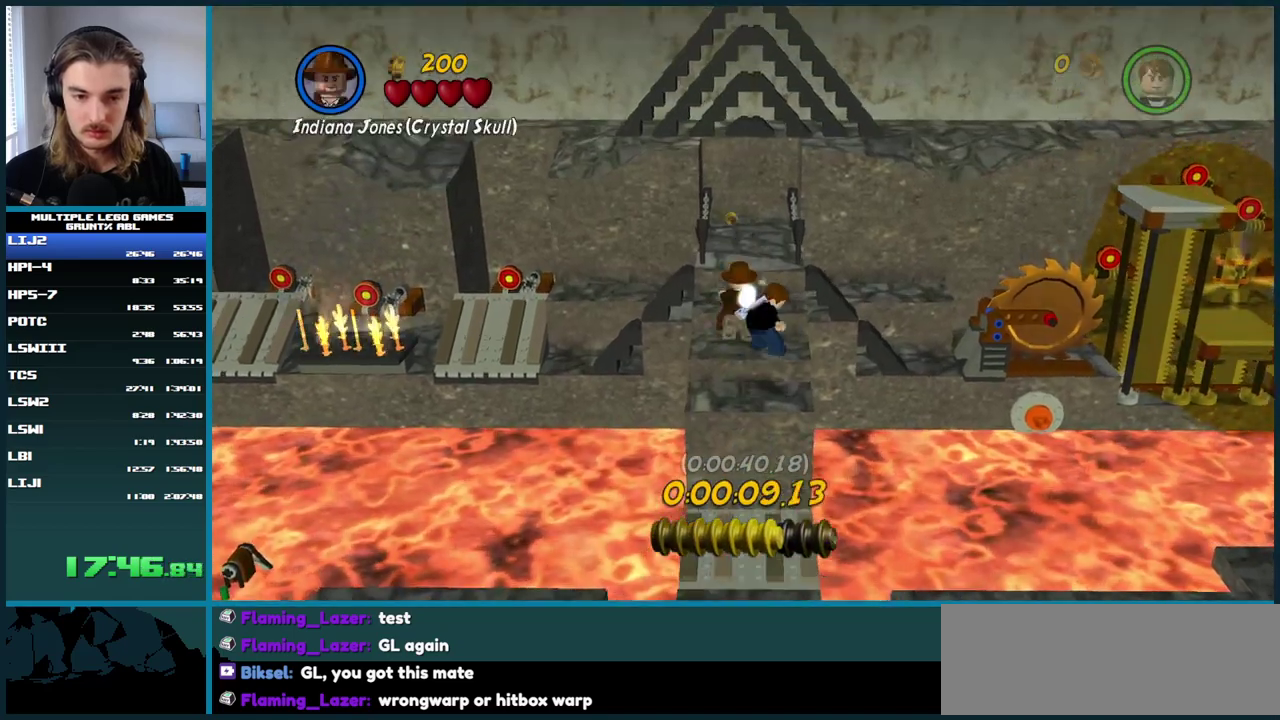
{"buttons": ["A"], "left_stick": "center", "right_stick": "center", "events": [[100, "A", "down"]]}
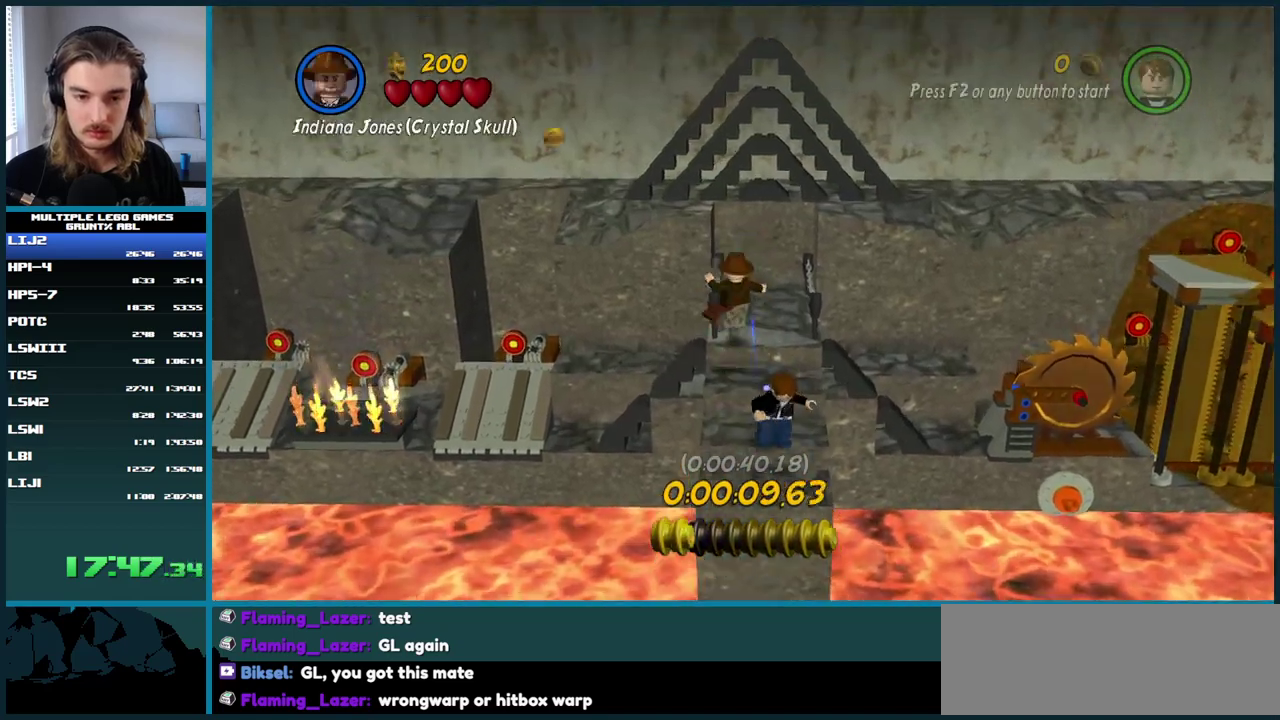
{"buttons": ["A"], "left_stick": "center", "right_stick": "center", "events": [[100, "A", "up"], [417, "A", "down"]]}
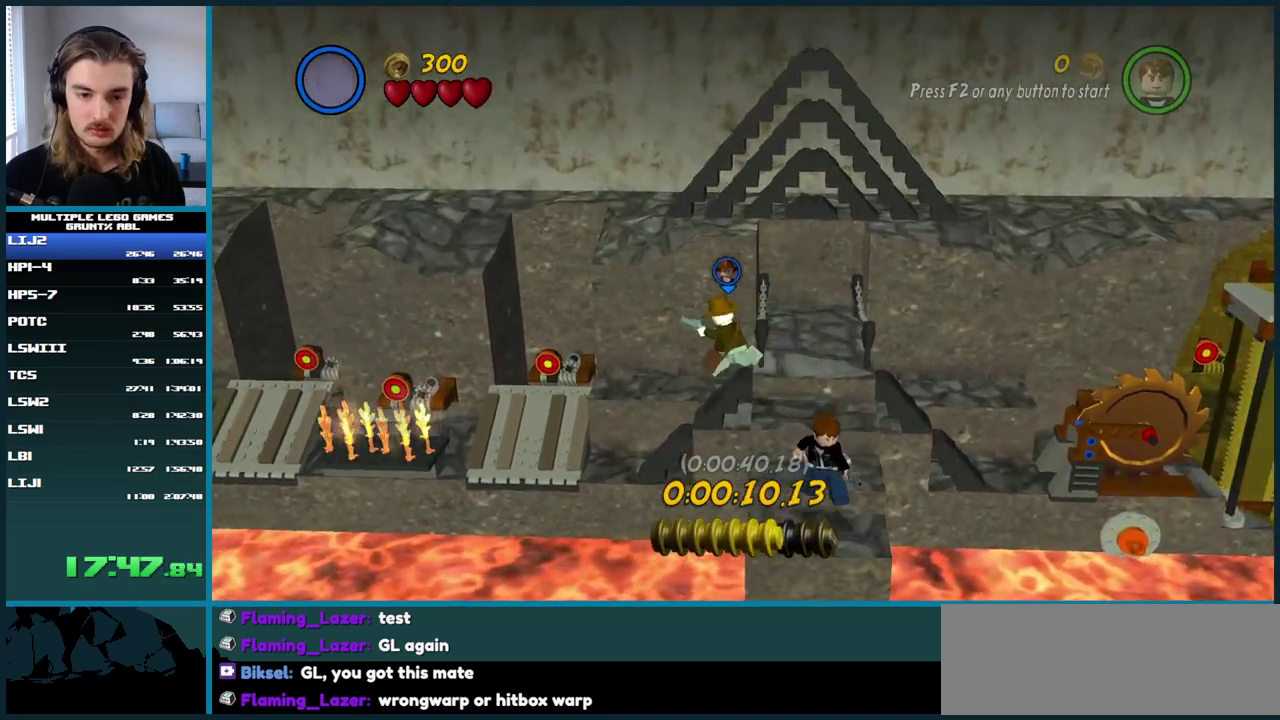
{"buttons": [], "left_stick": "center", "right_stick": "center", "events": [[33, "A", "up"]]}
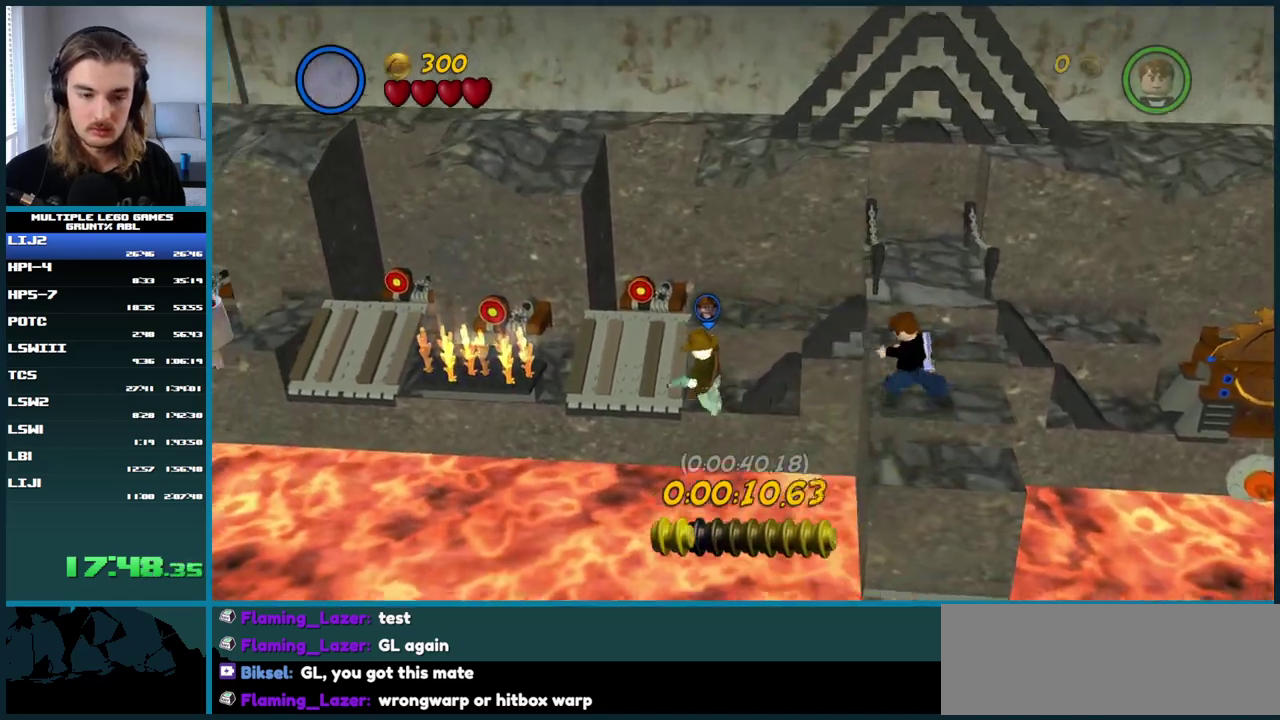
{"buttons": [], "left_stick": "center", "right_stick": "center", "events": [[83, "A", "down"], [250, "A", "up"]]}
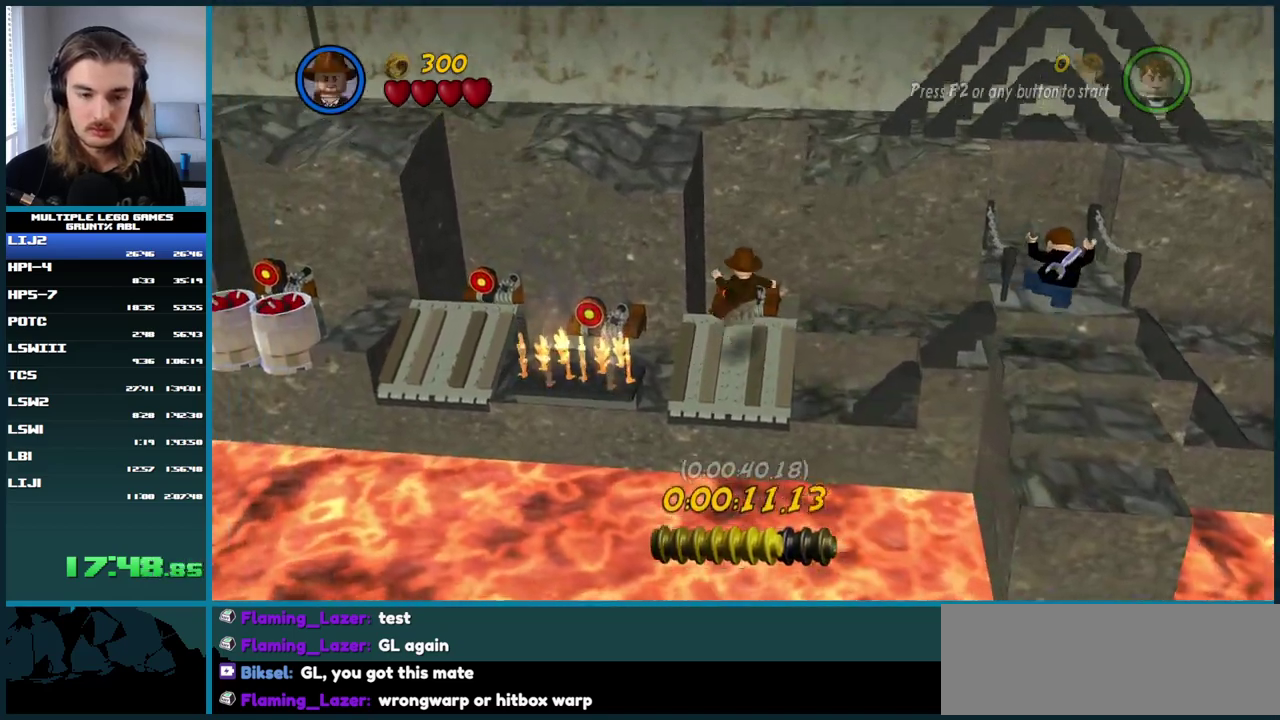
{"buttons": [], "left_stick": "center", "right_stick": "center", "events": [[233, "X", "down"], [317, "X", "up"]]}
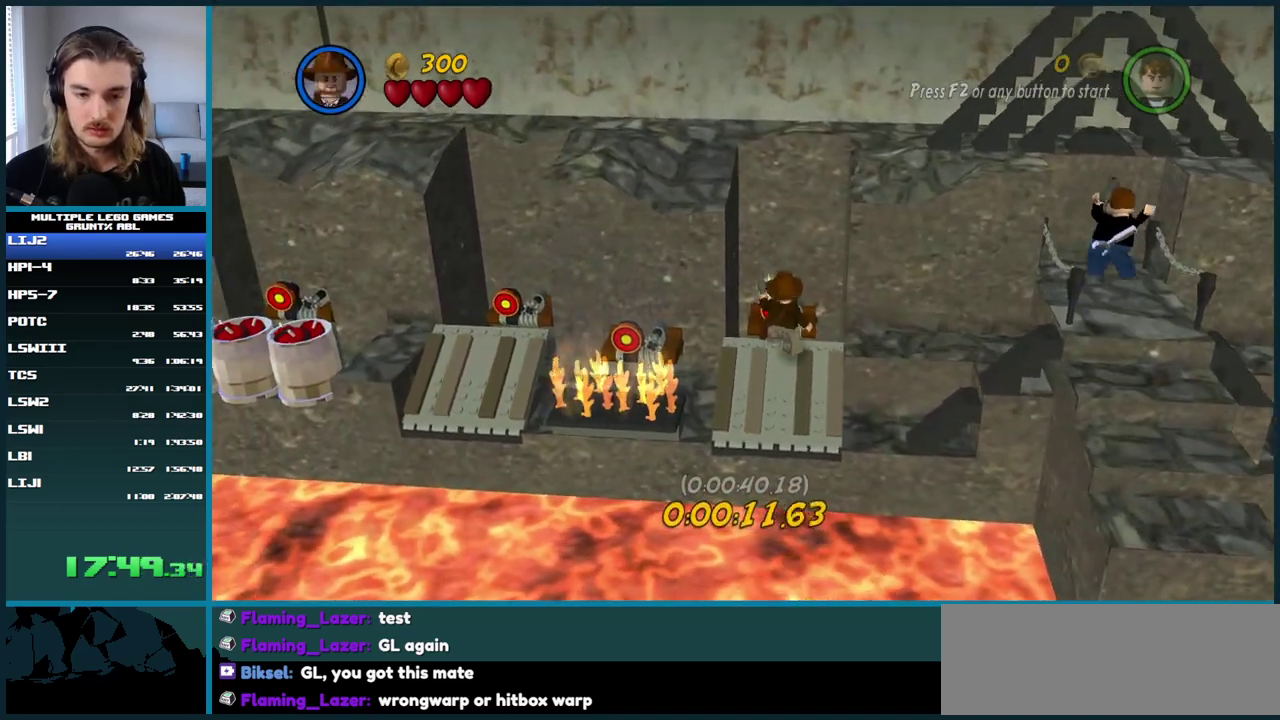
{"buttons": [], "left_stick": "center", "right_stick": "center", "events": [[300, "A", "down"], [417, "A", "up"]]}
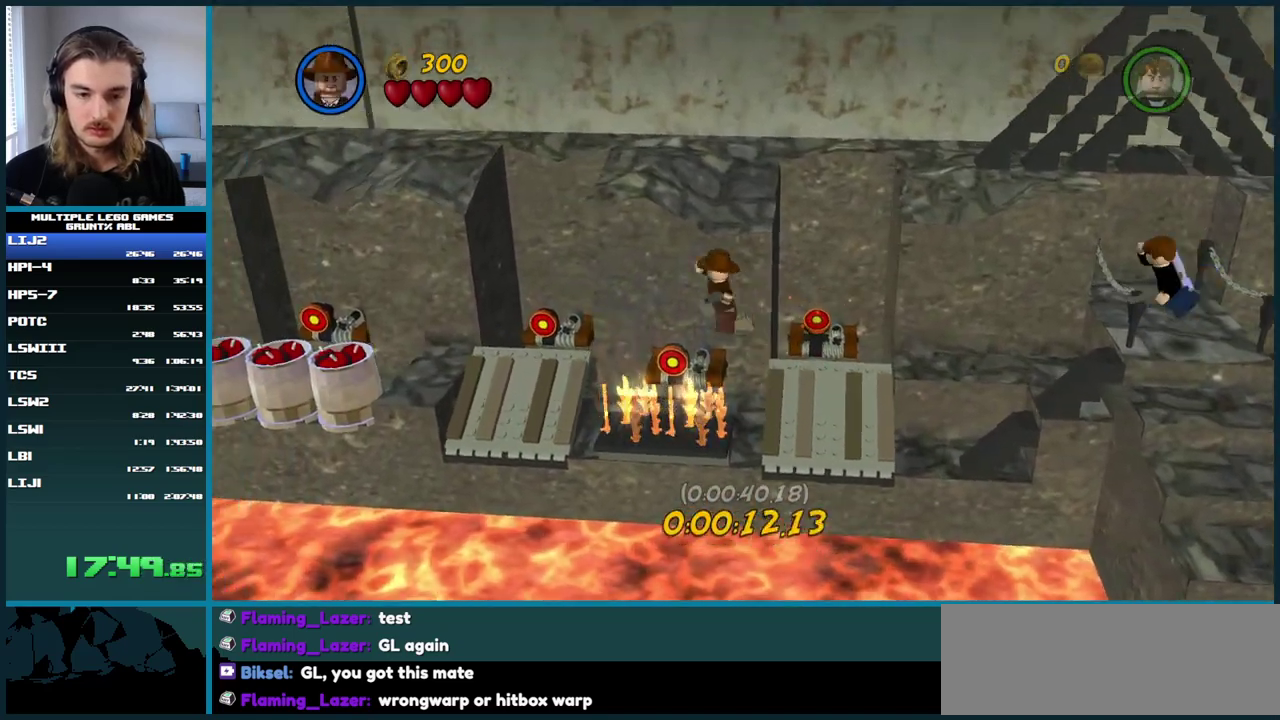
{"buttons": [], "left_stick": "center", "right_stick": "center", "events": [[17, "A", "down"], [117, "A", "up"]]}
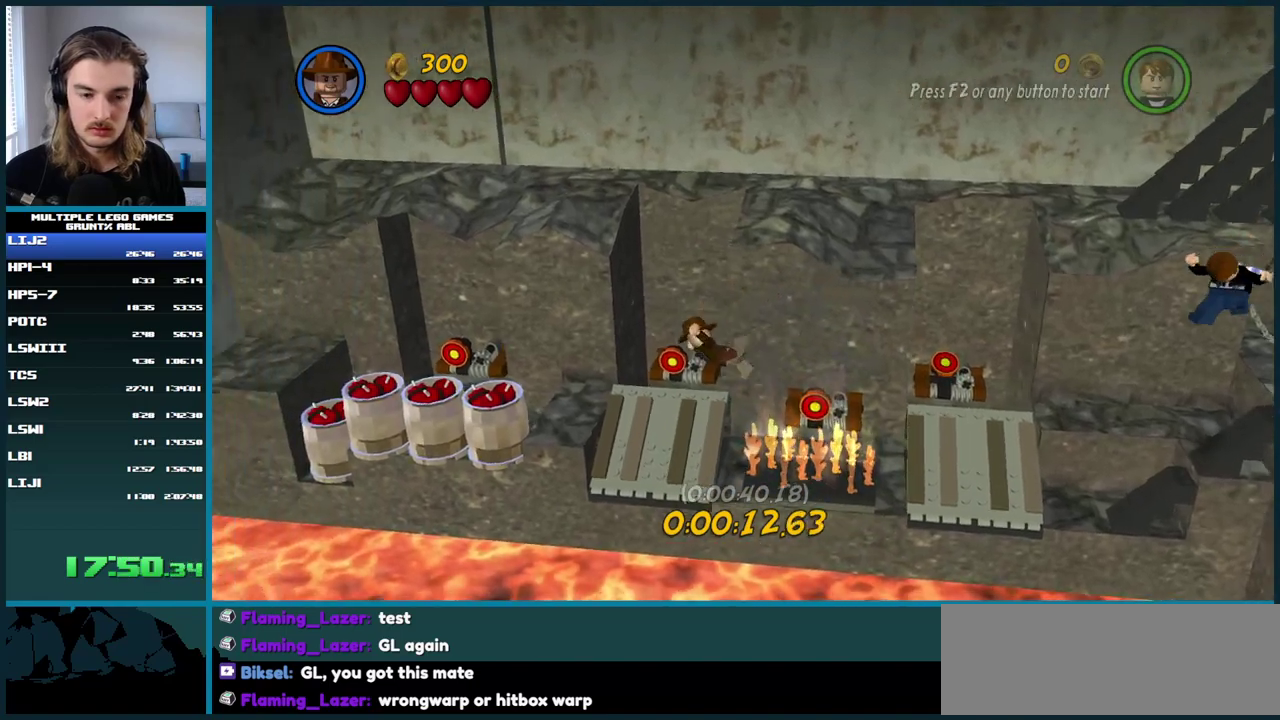
{"buttons": [], "left_stick": "center", "right_stick": "center", "events": []}
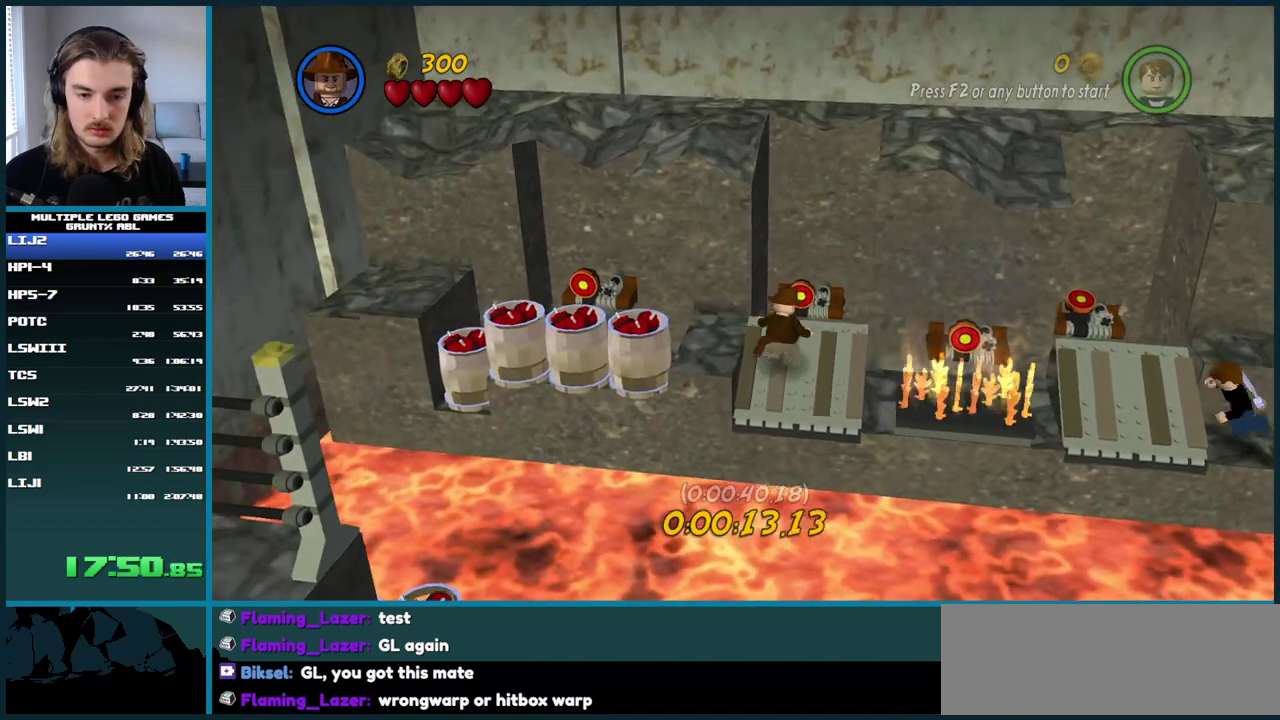
{"buttons": ["X"], "left_stick": "center", "right_stick": "center", "events": [[100, "X", "down"], [200, "X", "up"], [483, "X", "down"]]}
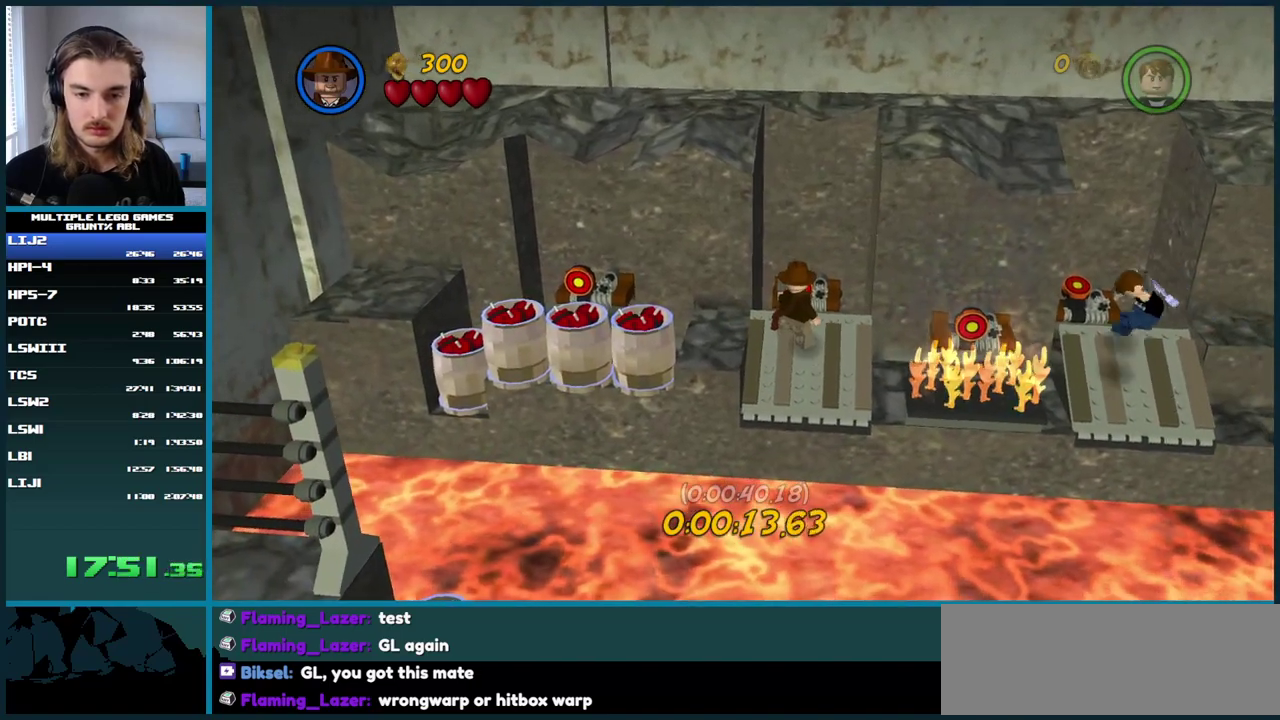
{"buttons": ["X"], "left_stick": "center", "right_stick": "center", "events": [[50, "X", "up"], [450, "X", "down"]]}
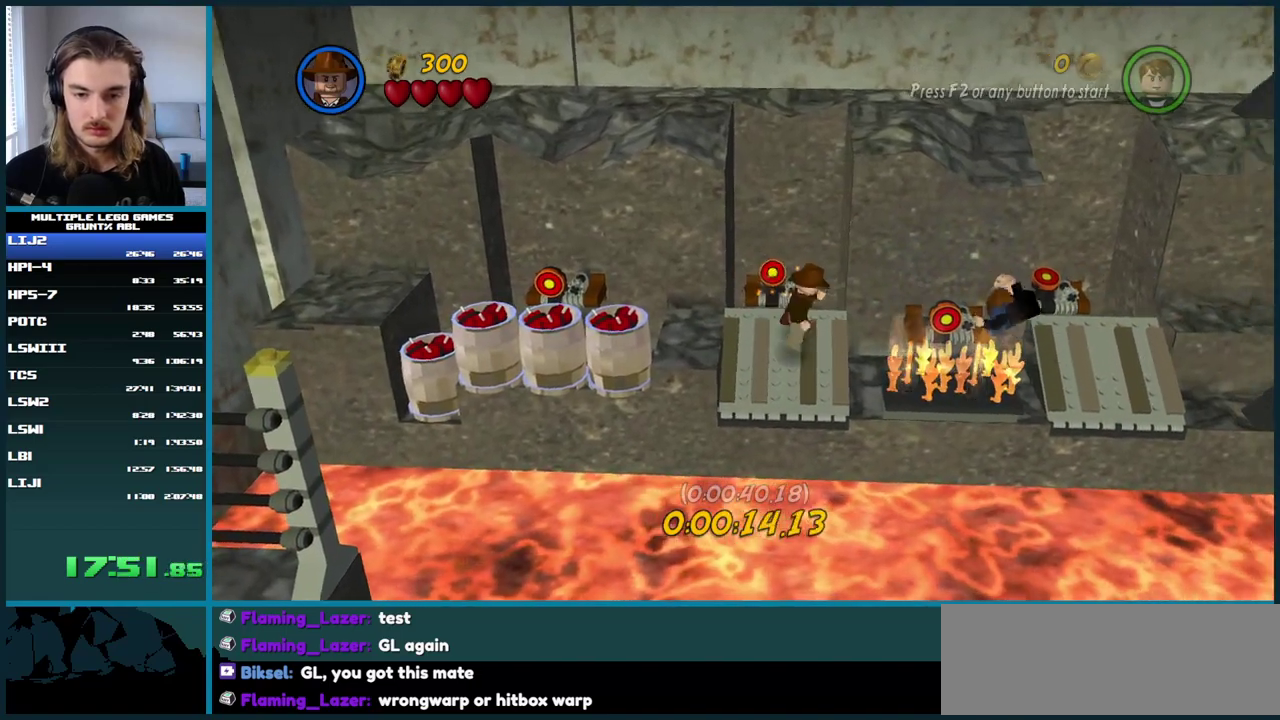
{"buttons": ["X"], "left_stick": "center", "right_stick": "center", "events": []}
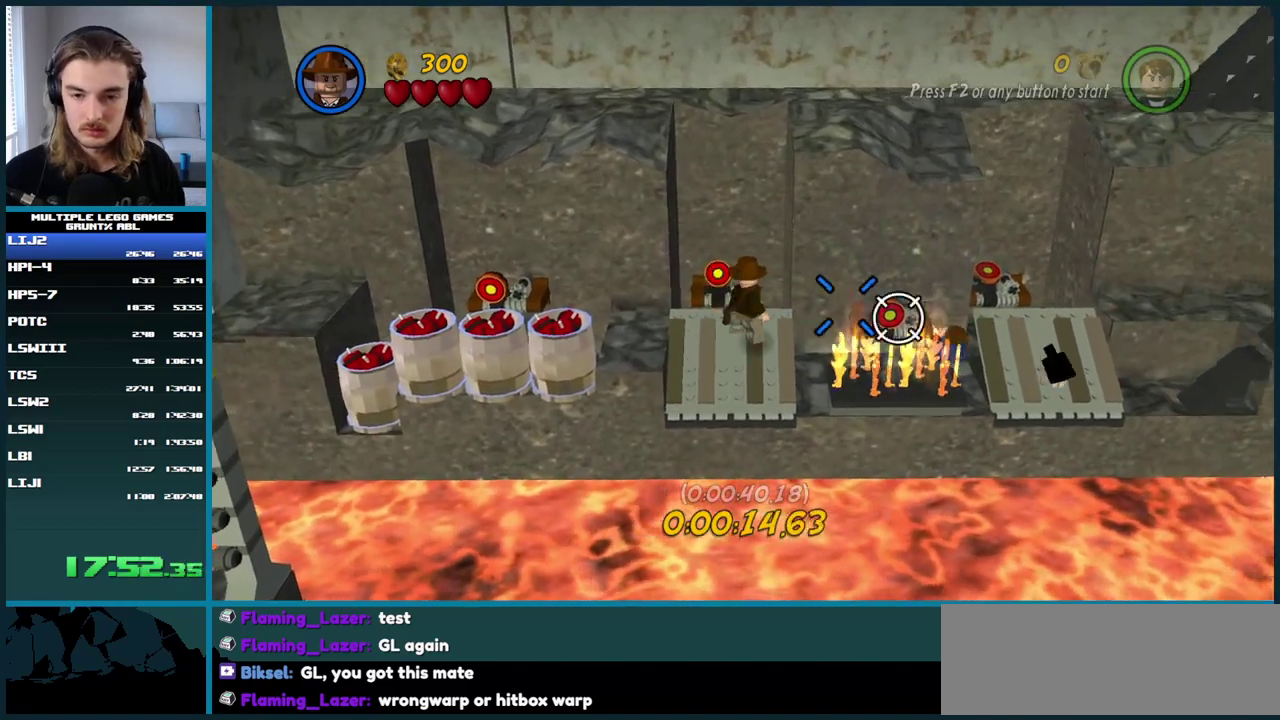
{"buttons": ["A"], "left_stick": "center", "right_stick": "center", "events": [[133, "X", "up"], [483, "A", "down"]]}
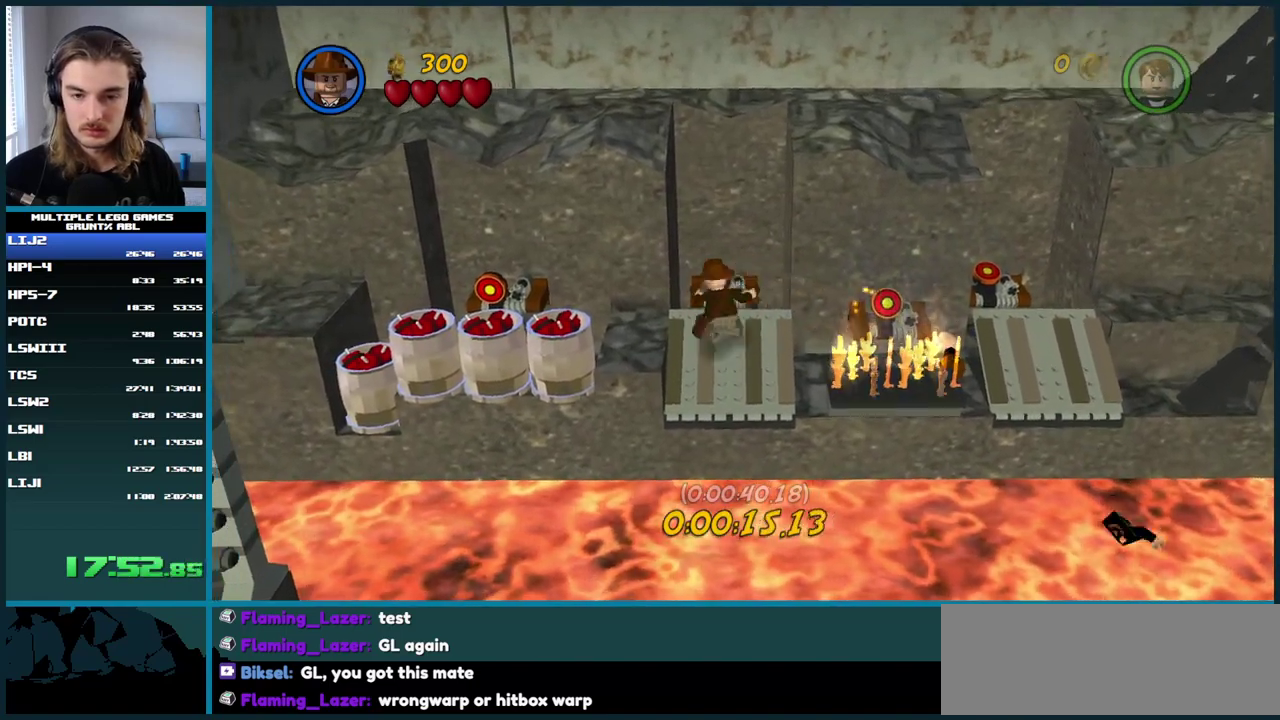
{"buttons": [], "left_stick": "center", "right_stick": "center", "events": [[183, "A", "up"]]}
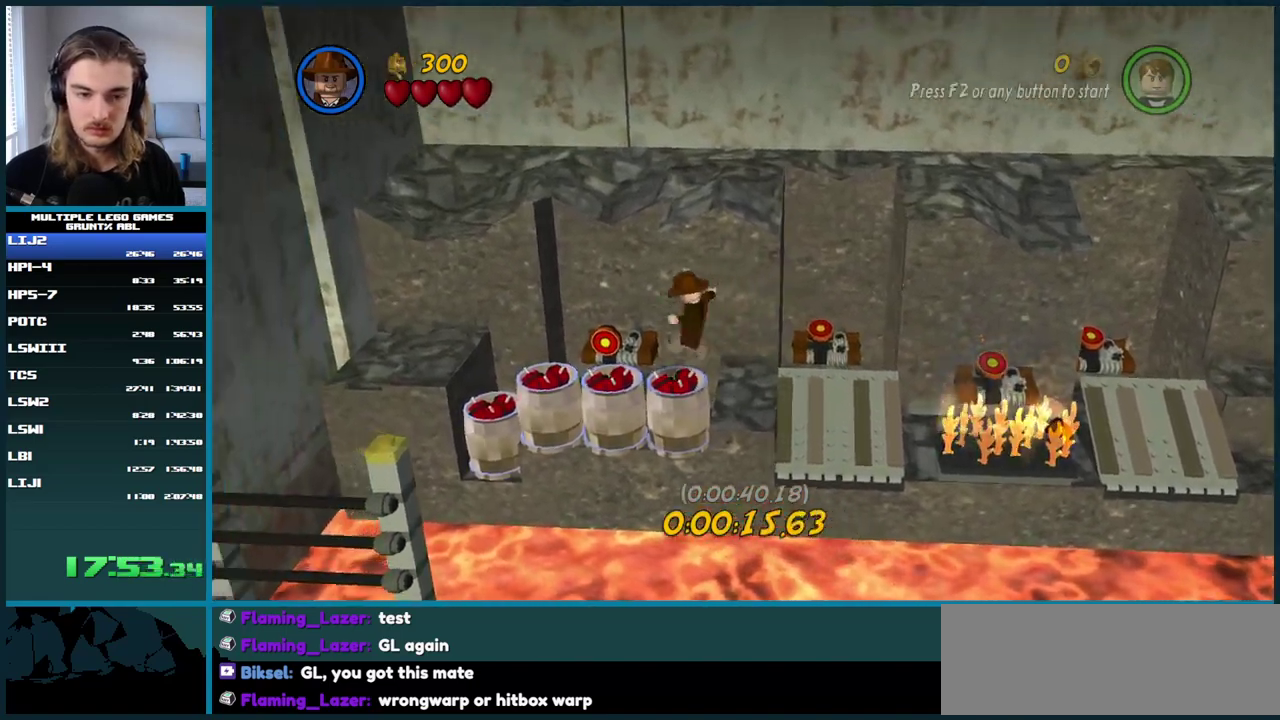
{"buttons": [], "left_stick": "center", "right_stick": "center", "events": [[133, "X", "down"], [233, "X", "up"]]}
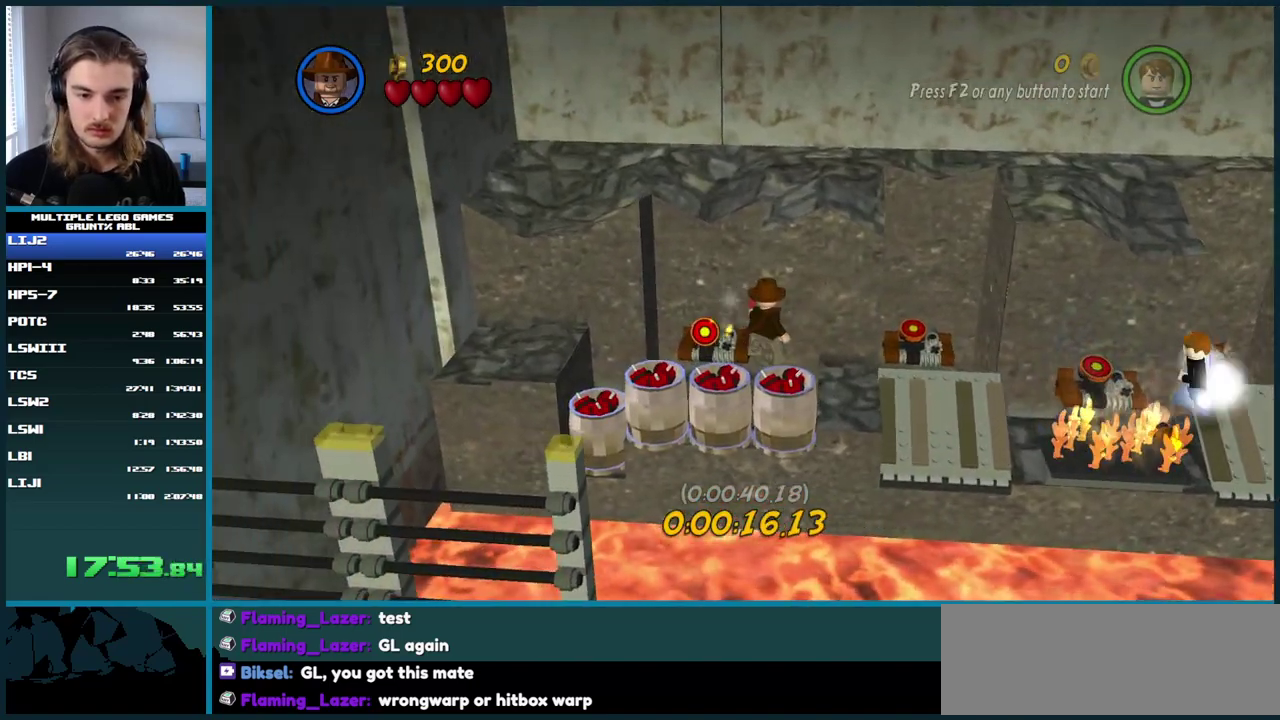
{"buttons": ["A"], "left_stick": "center", "right_stick": "center", "events": [[67, "Y", "down"], [167, "Y", "up"], [467, "A", "down"]]}
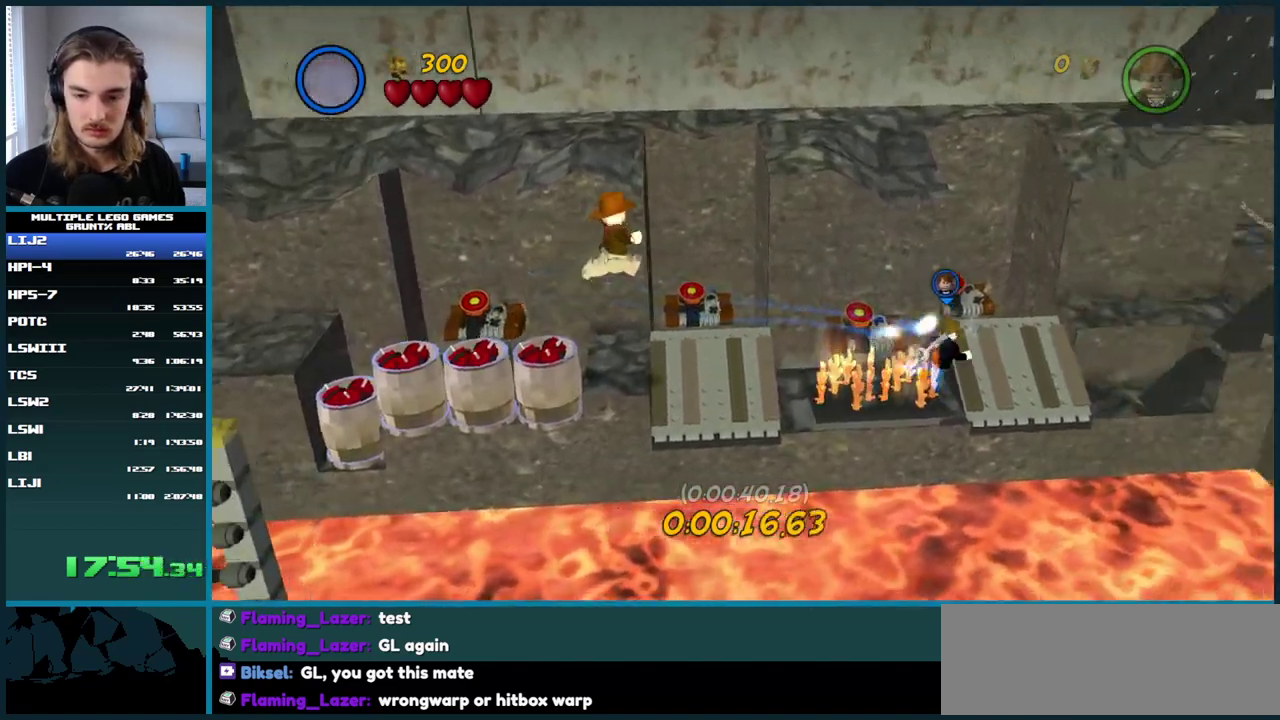
{"buttons": [], "left_stick": "center", "right_stick": "center", "events": [[100, "A", "up"]]}
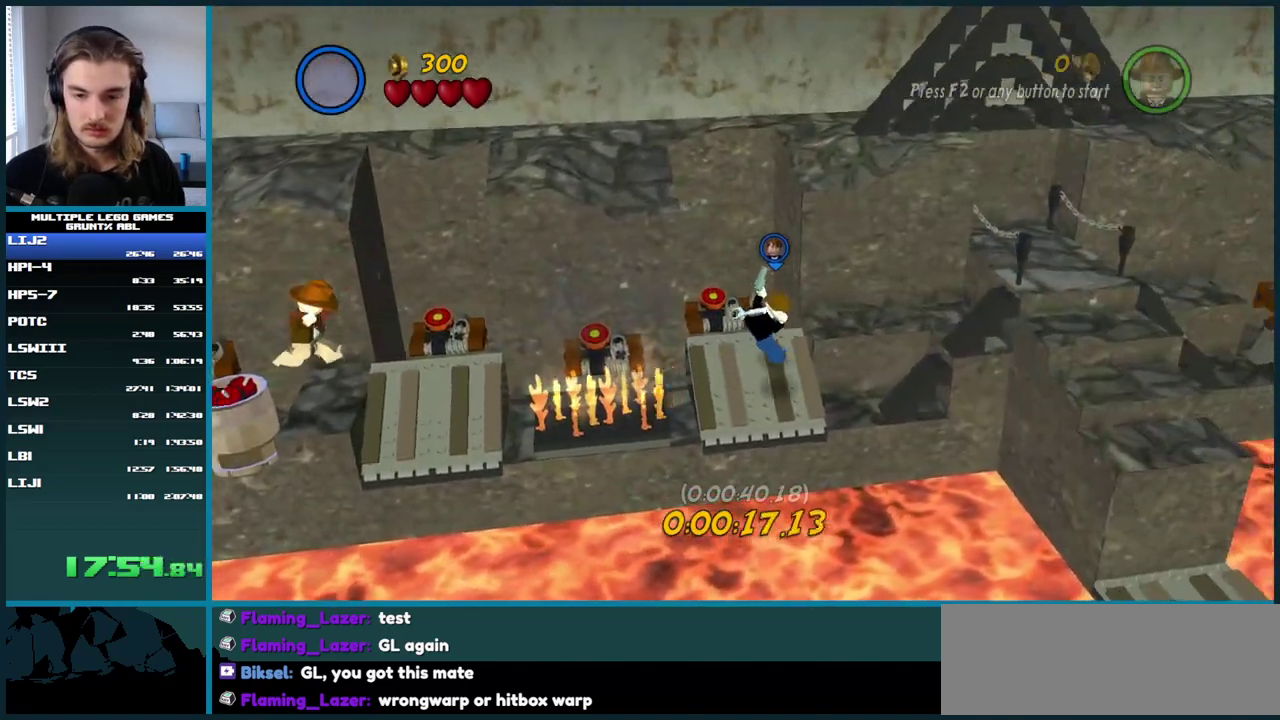
{"buttons": [], "left_stick": "center", "right_stick": "center", "events": [[117, "A", "down"], [217, "A", "up"]]}
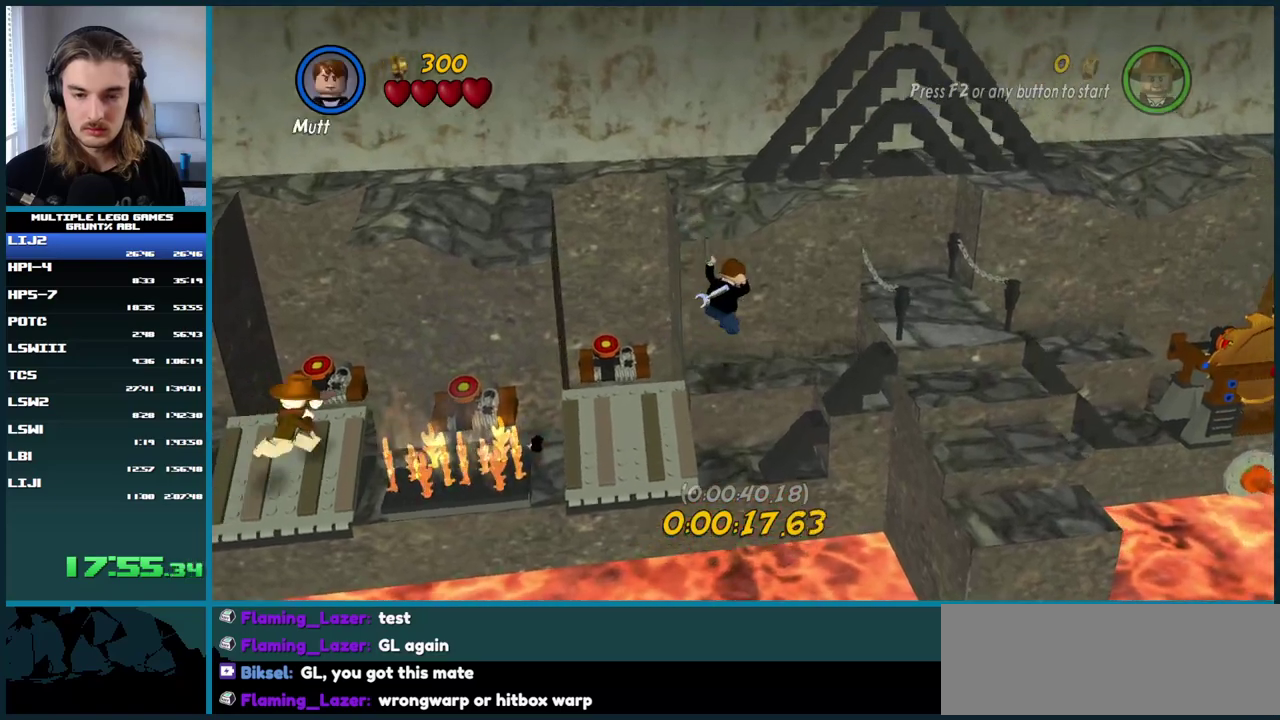
{"buttons": ["A"], "left_stick": "center", "right_stick": "center", "events": [[317, "A", "down"]]}
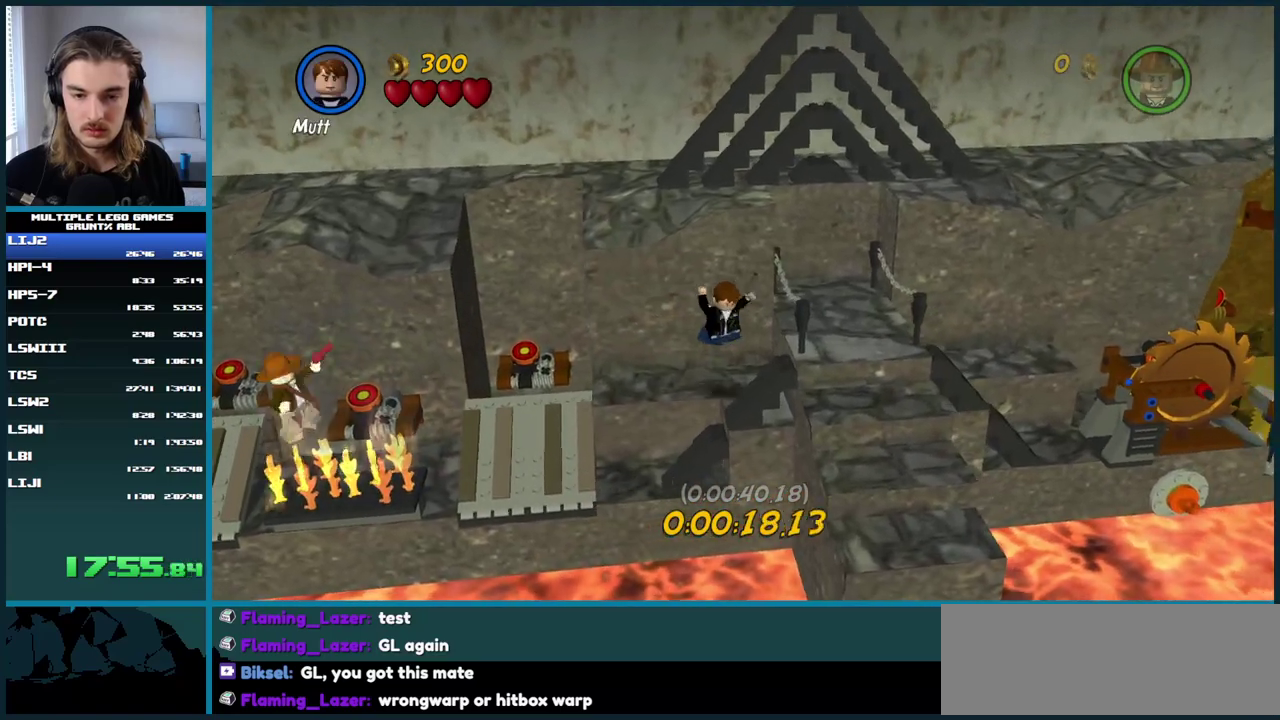
{"buttons": [], "left_stick": "center", "right_stick": "center", "events": [[117, "A", "up"]]}
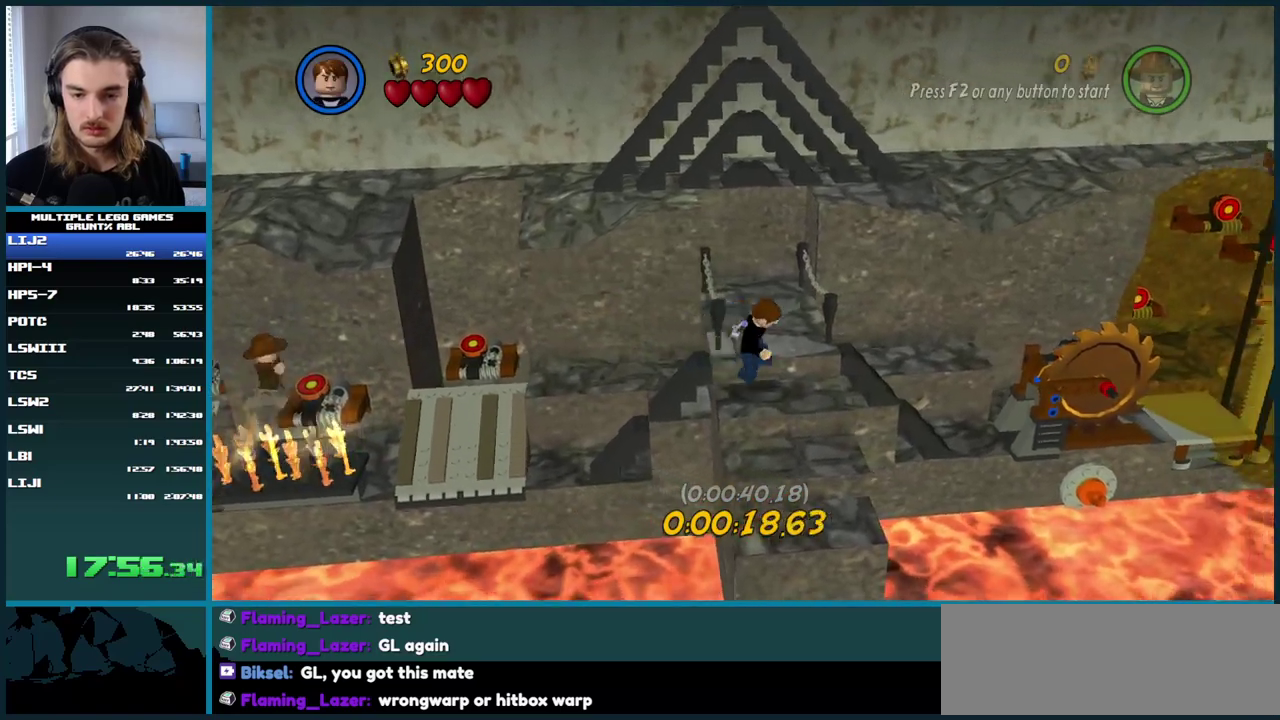
{"buttons": [], "left_stick": "center", "right_stick": "center", "events": [[133, "A", "down"], [317, "A", "up"]]}
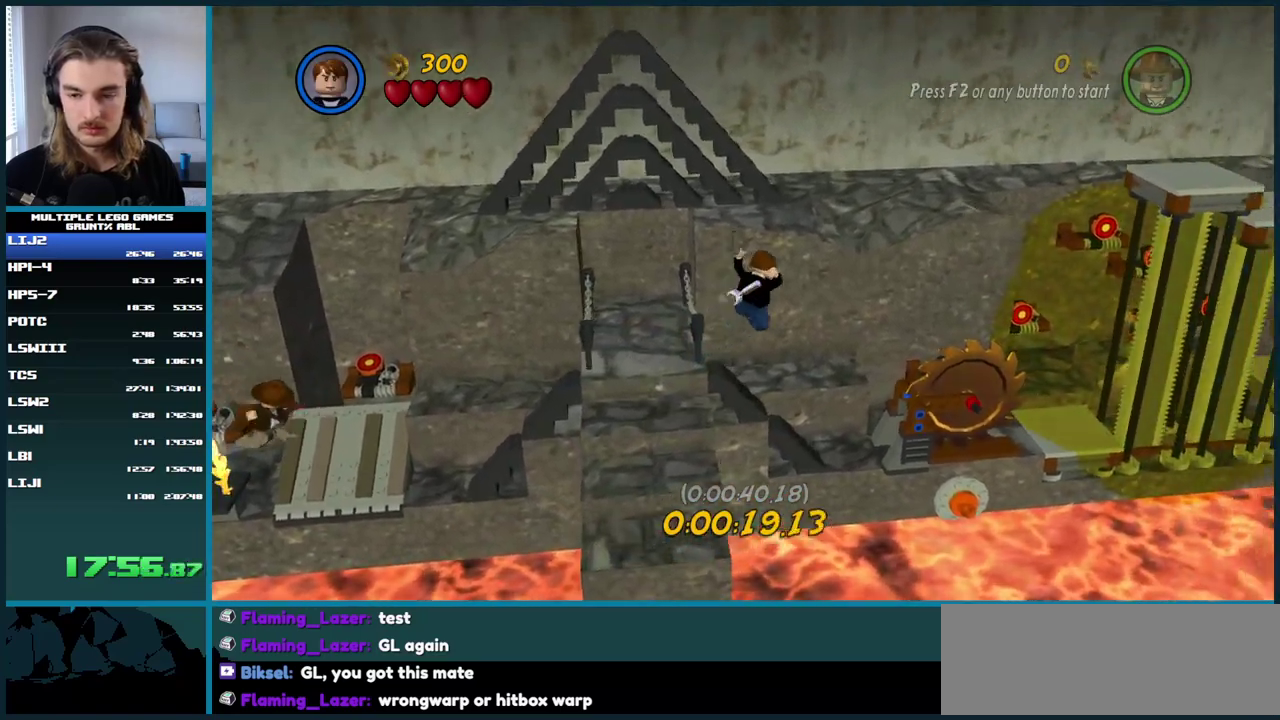
{"buttons": [], "left_stick": "center", "right_stick": "center", "events": []}
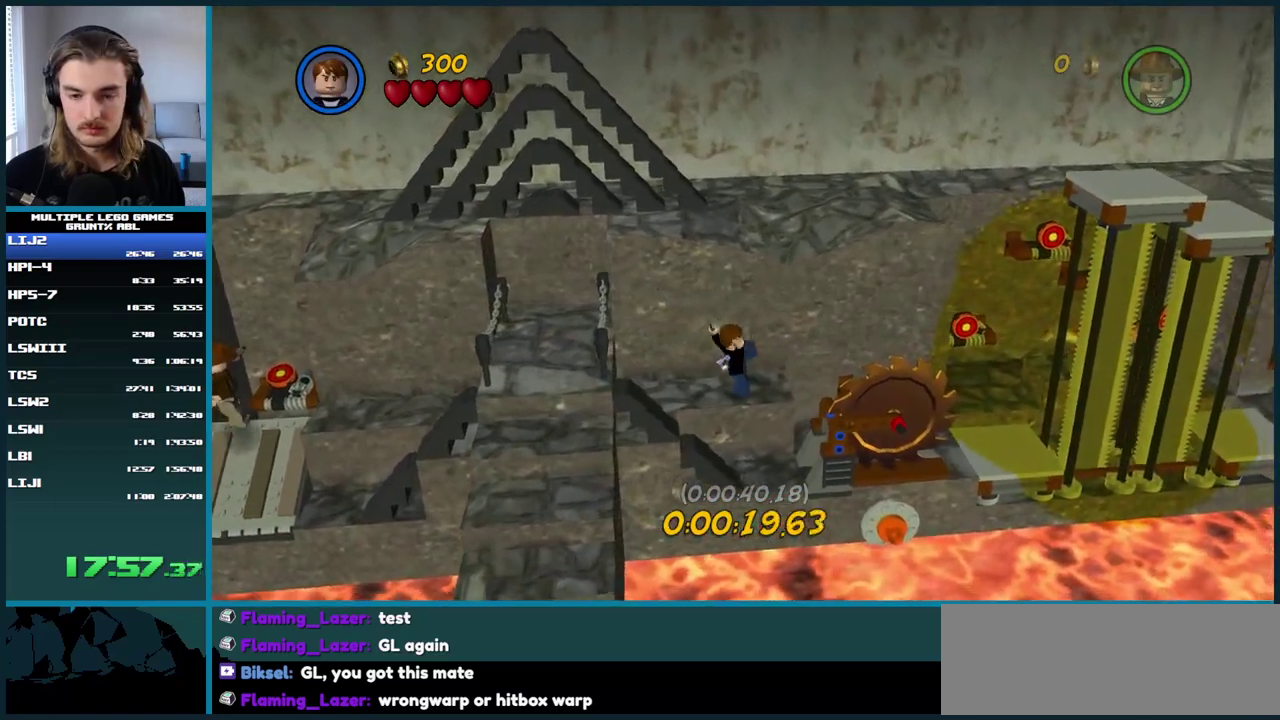
{"buttons": [], "left_stick": "center", "right_stick": "center", "events": [[50, "X", "down"], [150, "X", "up"], [283, "A", "down"], [417, "A", "up"]]}